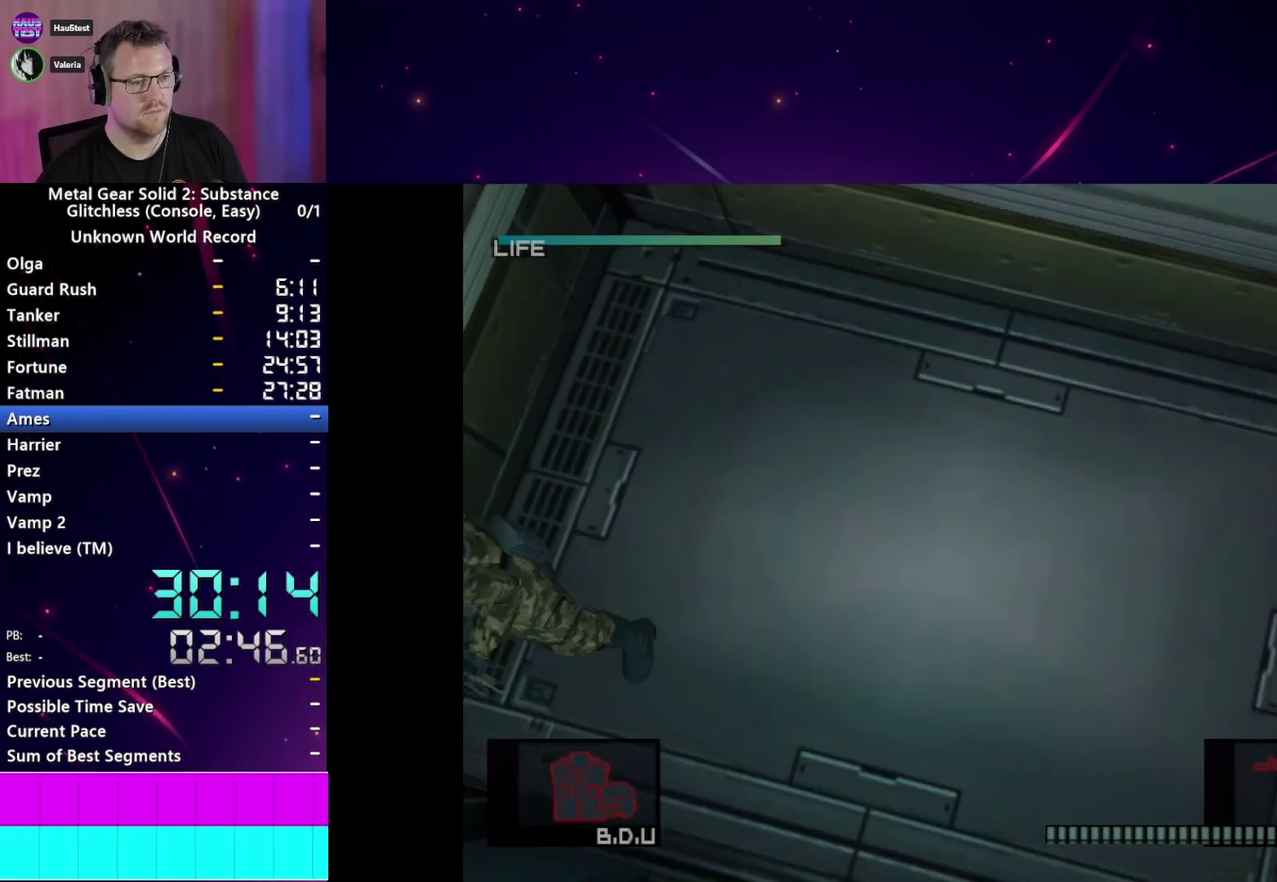
Gameplay with a controller (PlayStation layout); each line is a JSON object with the inputs held at the frame after it. "events" lists button and stick changes between this image and that frame as [ms after this image, input, new state], when the widget could be followed in between. This overlay highlights the sticks when they move; stick clicks (L3 R3) are not distinguishable. Not read: L3 R3.
{"buttons": [], "left_stick": "down", "right_stick": "center"}
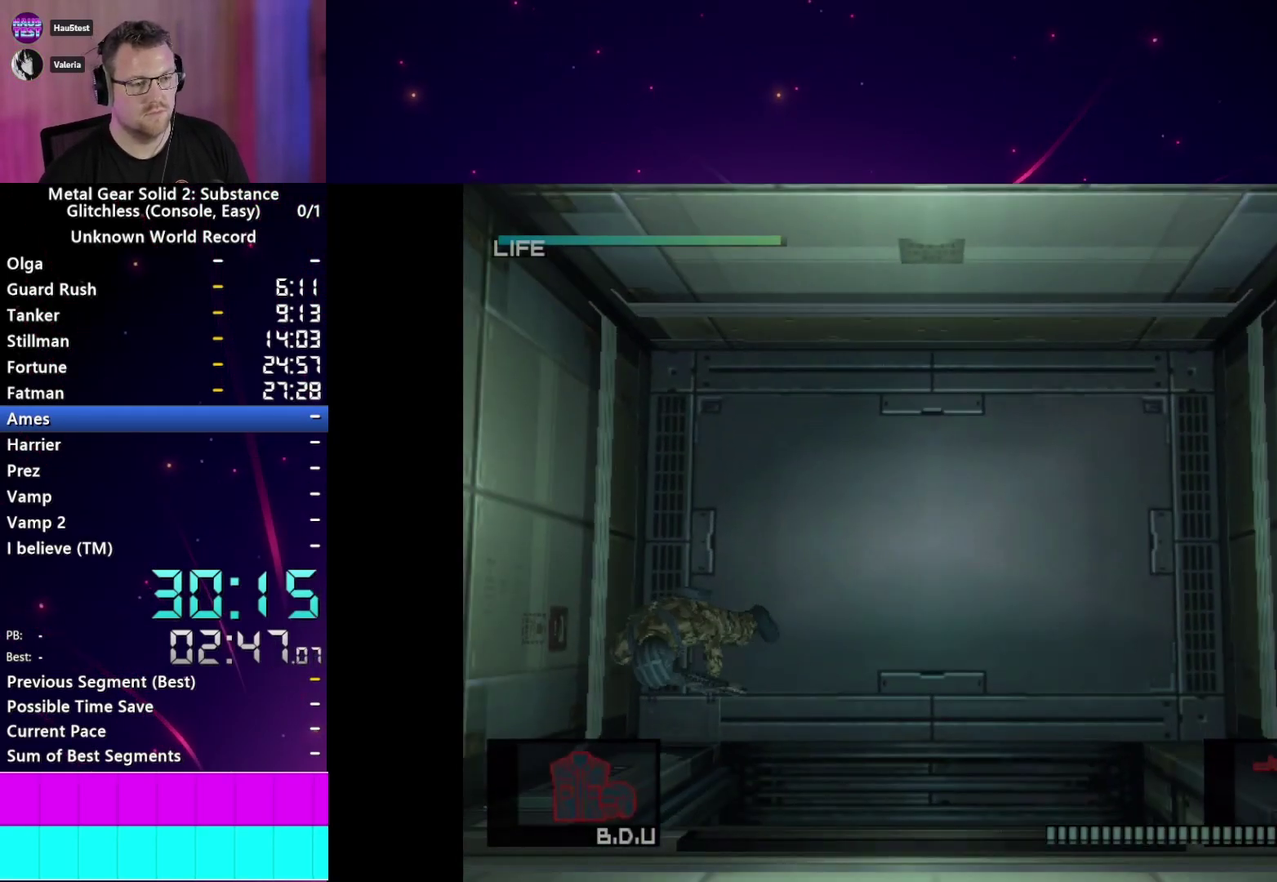
{"buttons": [], "left_stick": "center", "right_stick": "center"}
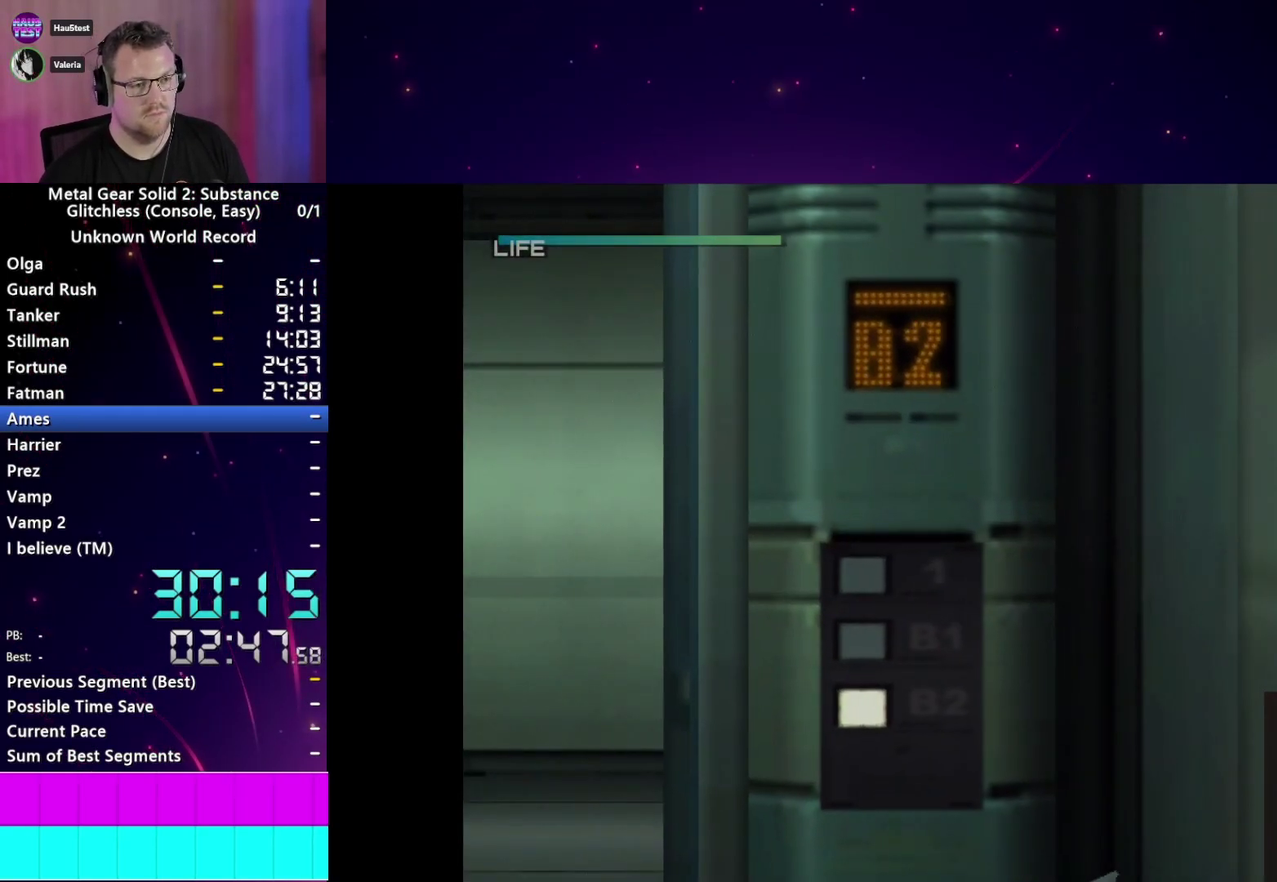
{"buttons": [], "left_stick": "center", "right_stick": "center", "events": []}
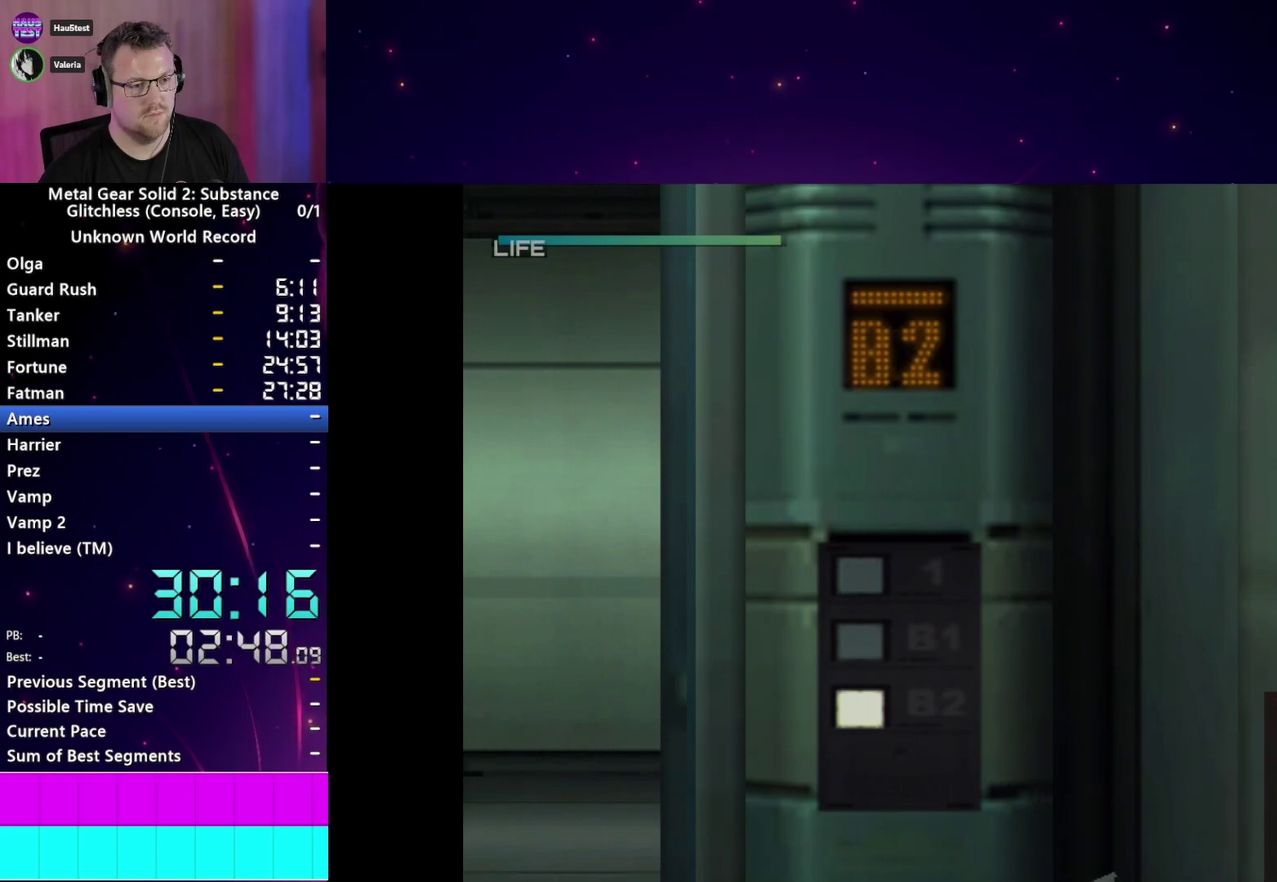
{"buttons": [], "left_stick": "center", "right_stick": "center", "events": []}